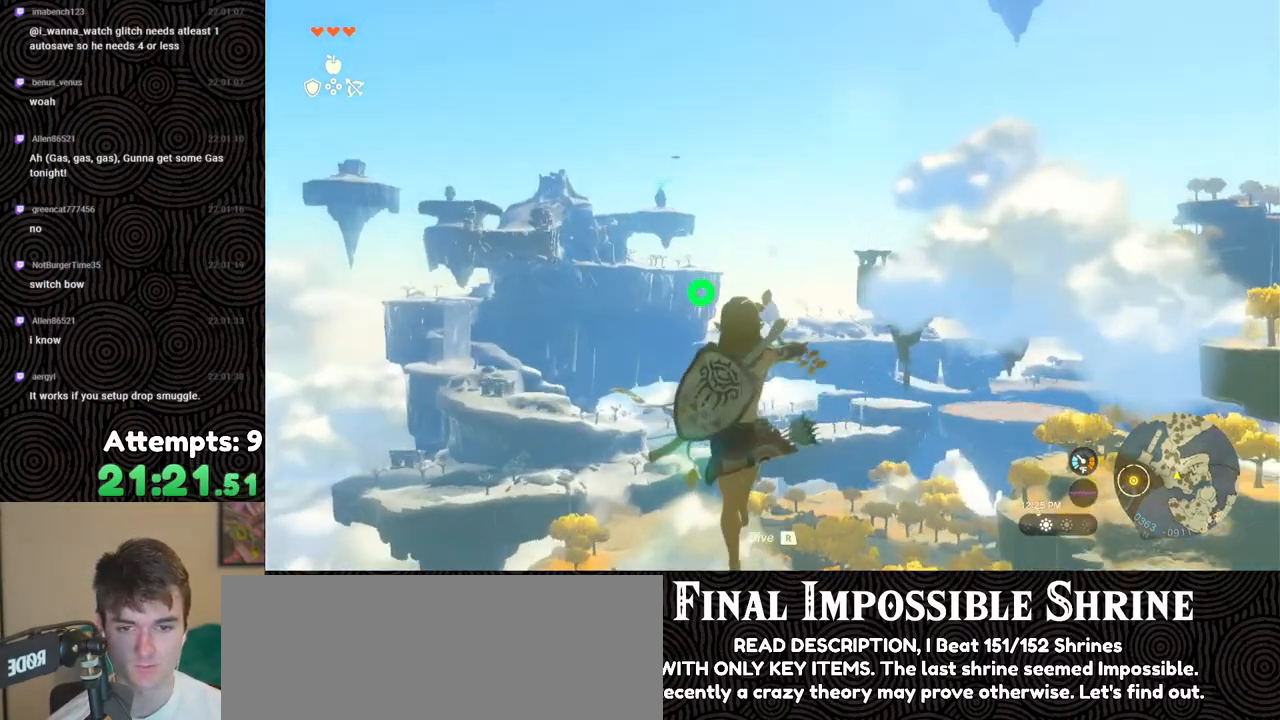
Gameplay with a controller (Nintendo layout); each line is a JSON object with the inputs held at the frame after it. "events" lists button and stick changes between this image and that frame as [ms after this image, input, new state], when the widget could be followed in between. Not read: L3 R3.
{"buttons": ["L2", "R2"], "left_stick": "center", "right_stick": "center", "events": [[183, "R2", "down"]]}
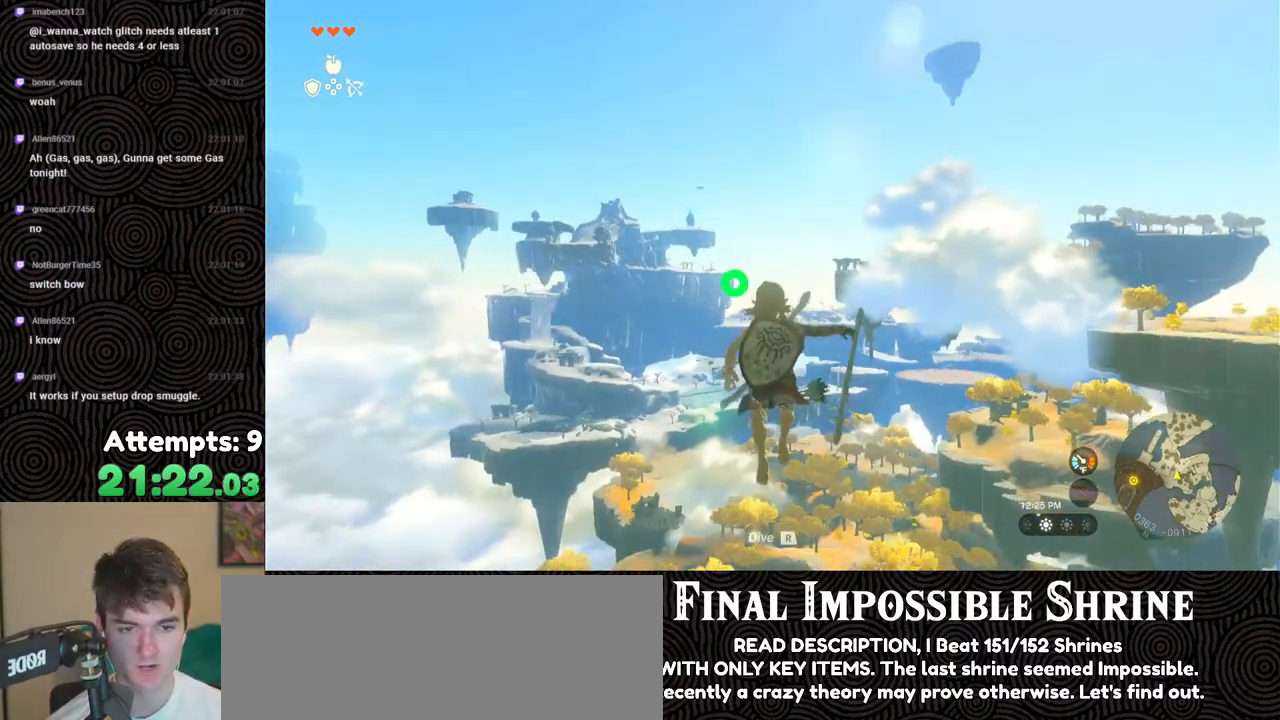
{"buttons": ["L2", "R2"], "left_stick": "center", "right_stick": "center", "events": [[33, "Y", "down"], [167, "Y", "up"], [200, "R2", "up"], [367, "R2", "down"]]}
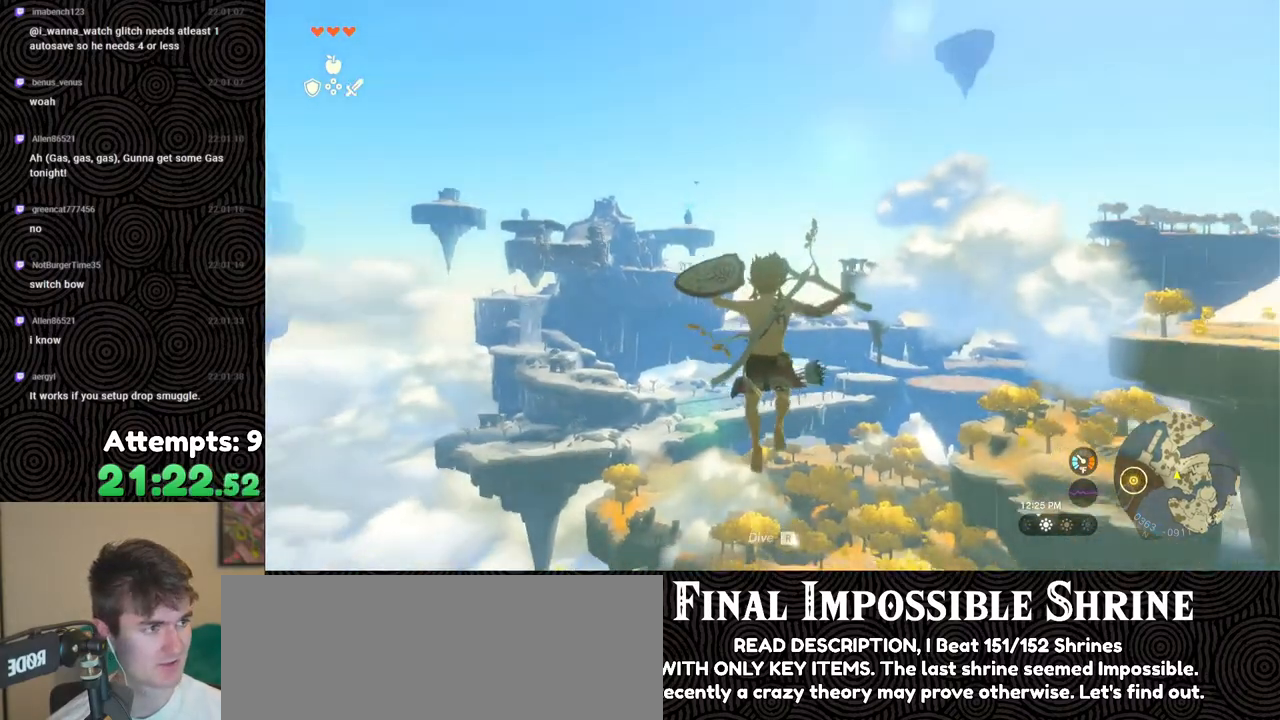
{"buttons": ["L2"], "left_stick": "center", "right_stick": "center", "events": [[200, "Y", "down"], [317, "Y", "up"], [367, "R2", "up"]]}
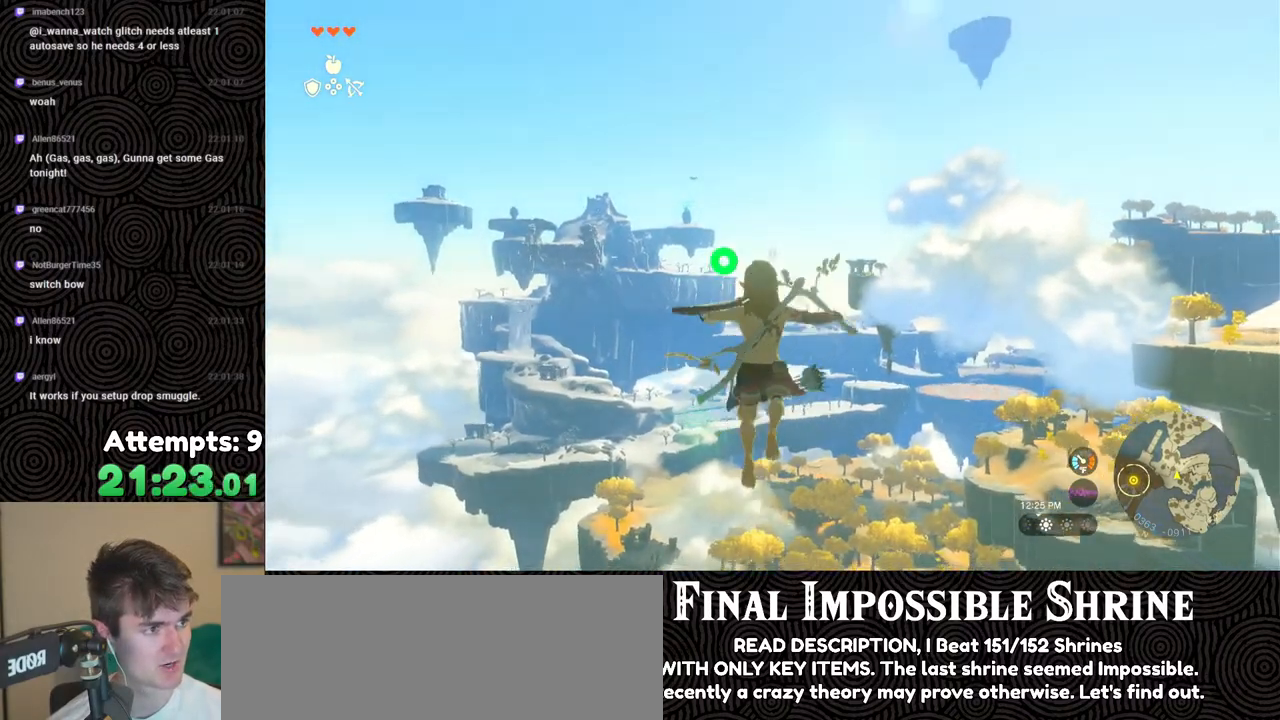
{"buttons": ["L2", "R2"], "left_stick": "center", "right_stick": "center", "events": [[50, "R2", "down"], [383, "Y", "down"], [467, "Y", "up"]]}
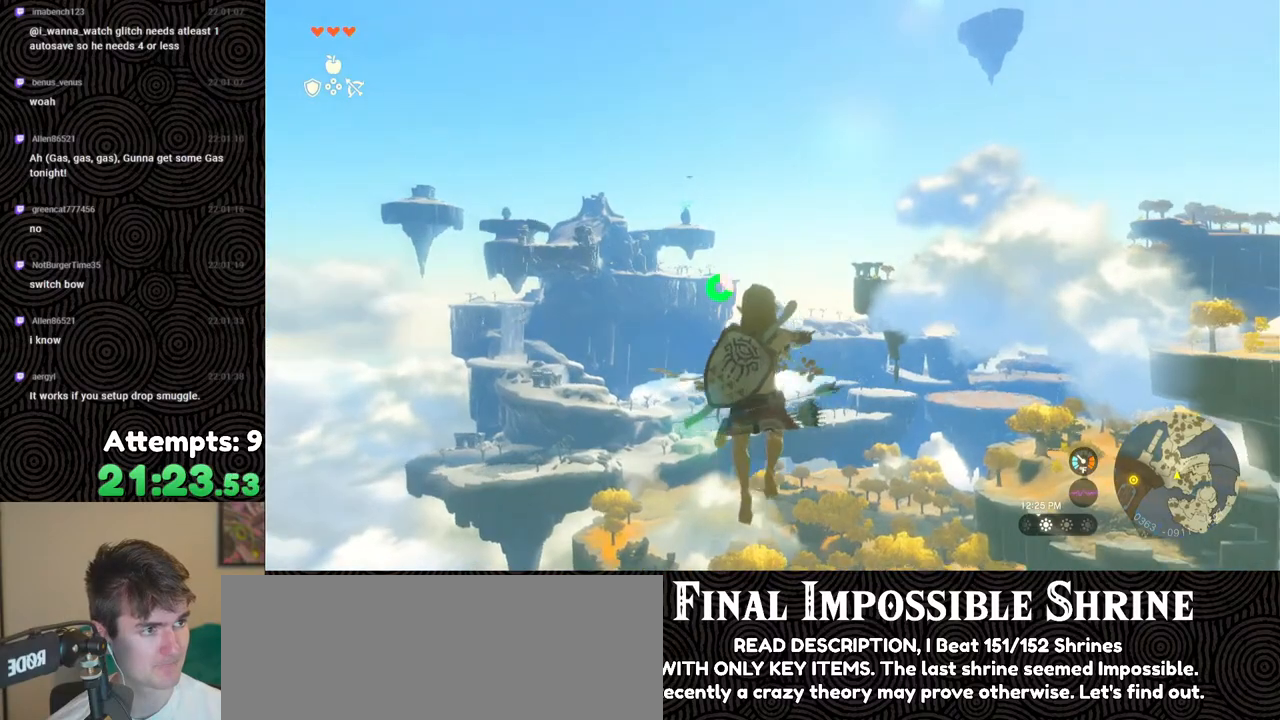
{"buttons": ["L2", "R2"], "left_stick": "center", "right_stick": "center", "events": [[50, "R2", "up"], [267, "R2", "down"]]}
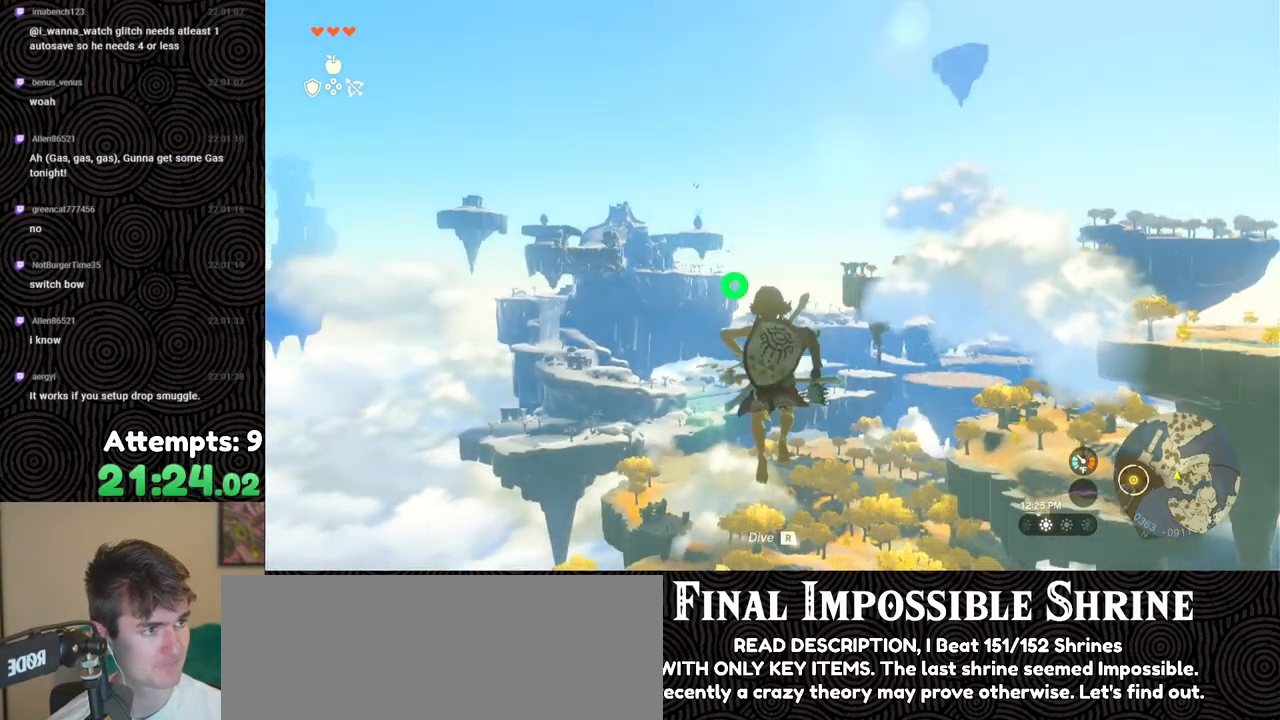
{"buttons": ["L2", "R2"], "left_stick": "center", "right_stick": "center", "events": [[133, "Y", "down"], [233, "Y", "up"], [283, "R2", "up"], [483, "R2", "down"]]}
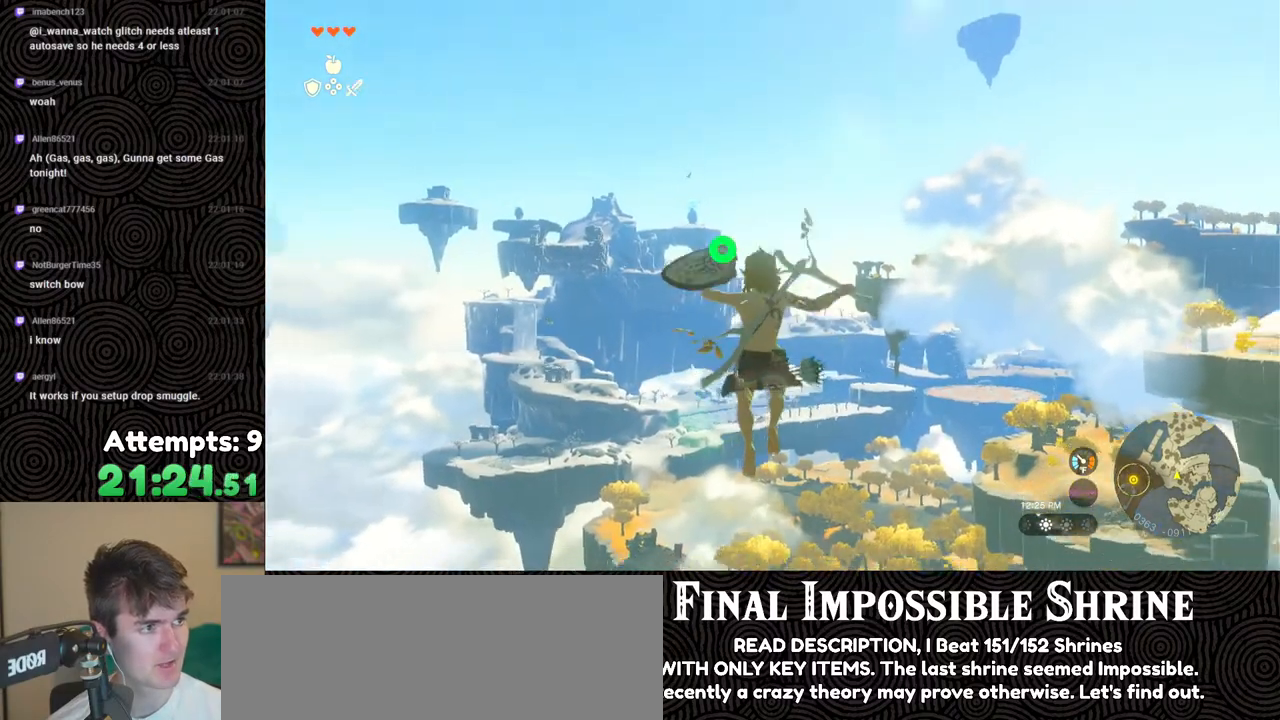
{"buttons": ["L2", "R2"], "left_stick": "center", "right_stick": "center", "events": [[333, "Y", "down"], [433, "Y", "up"]]}
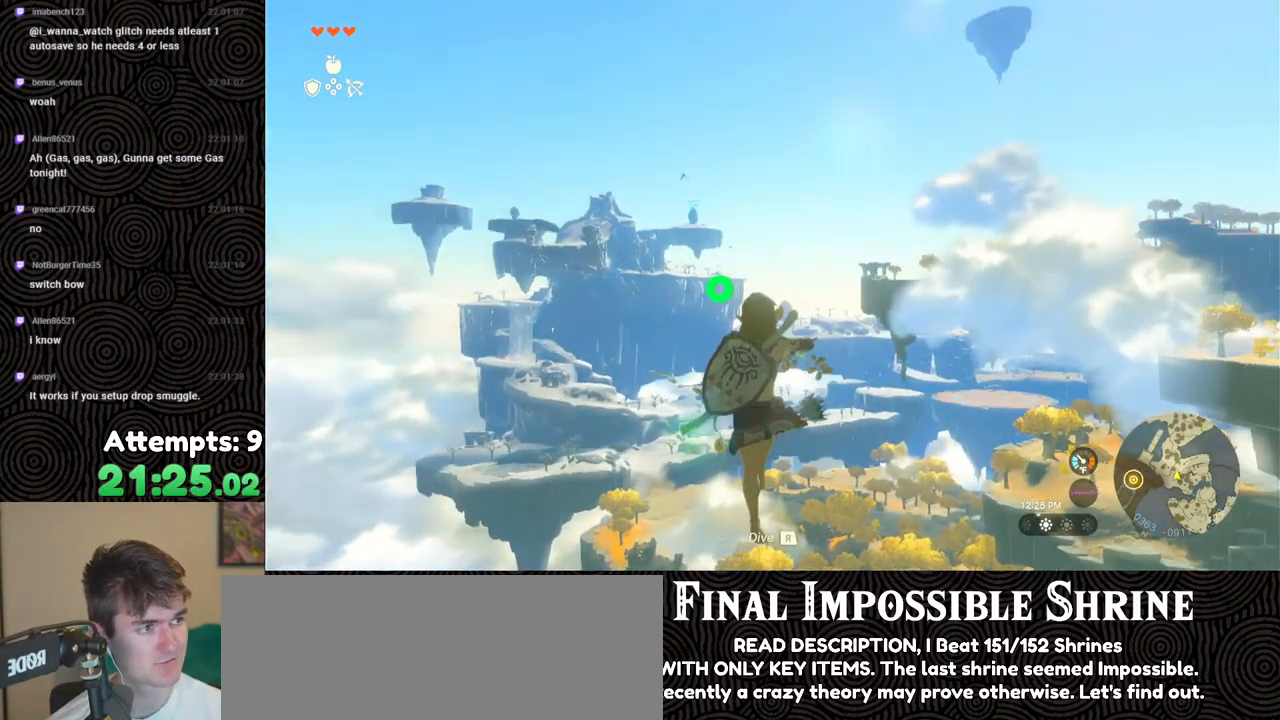
{"buttons": ["L2", "R2"], "left_stick": "center", "right_stick": "center", "events": [[17, "R2", "up"], [167, "R2", "down"]]}
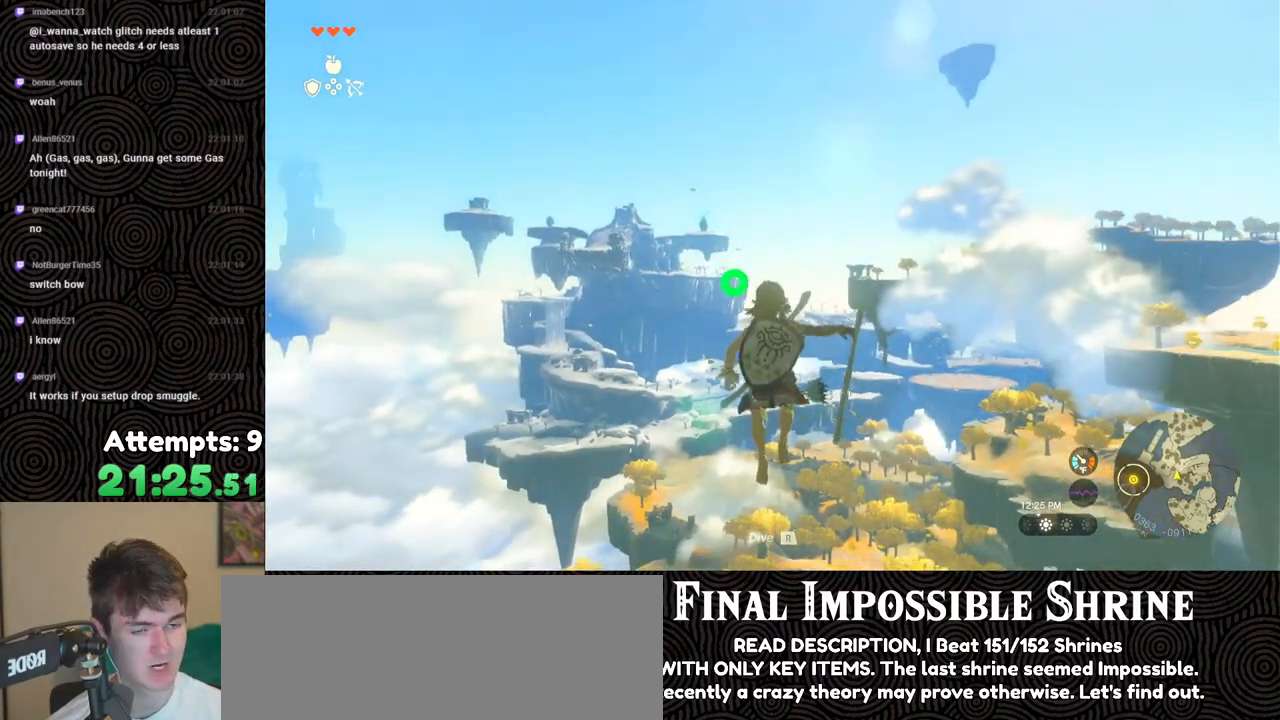
{"buttons": ["L2", "R2"], "left_stick": "center", "right_stick": "center", "events": [[33, "Y", "down"], [133, "Y", "up"], [200, "R2", "up"], [383, "R2", "down"]]}
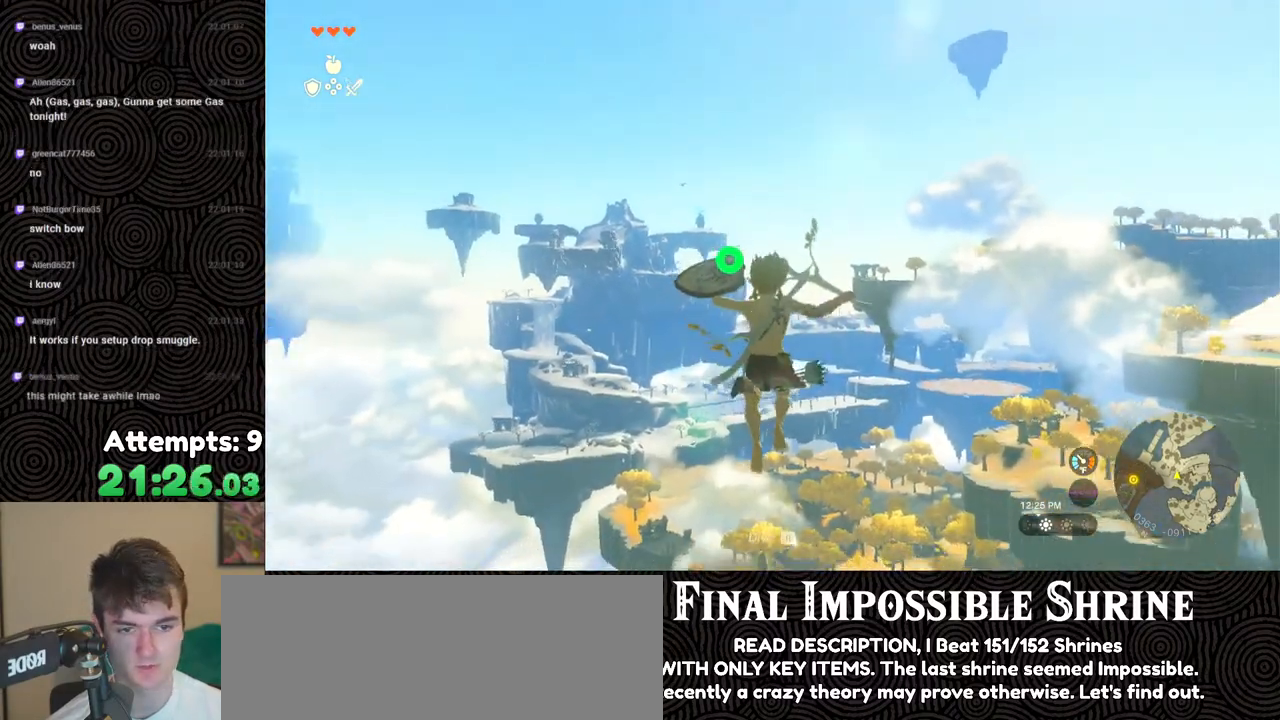
{"buttons": ["L2"], "left_stick": "center", "right_stick": "center", "events": [[250, "Y", "down"], [367, "Y", "up"], [433, "R2", "up"]]}
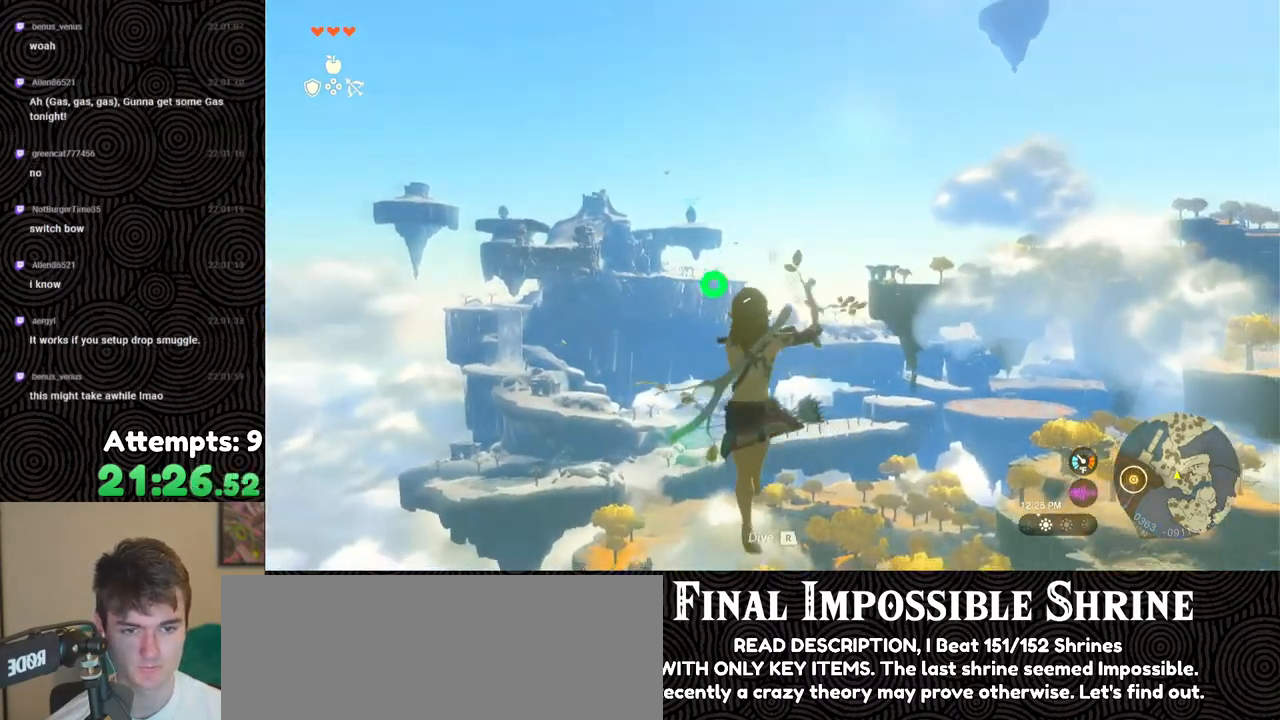
{"buttons": ["Y", "L2", "R2"], "left_stick": "center", "right_stick": "center", "events": [[67, "R2", "down"], [467, "Y", "down"]]}
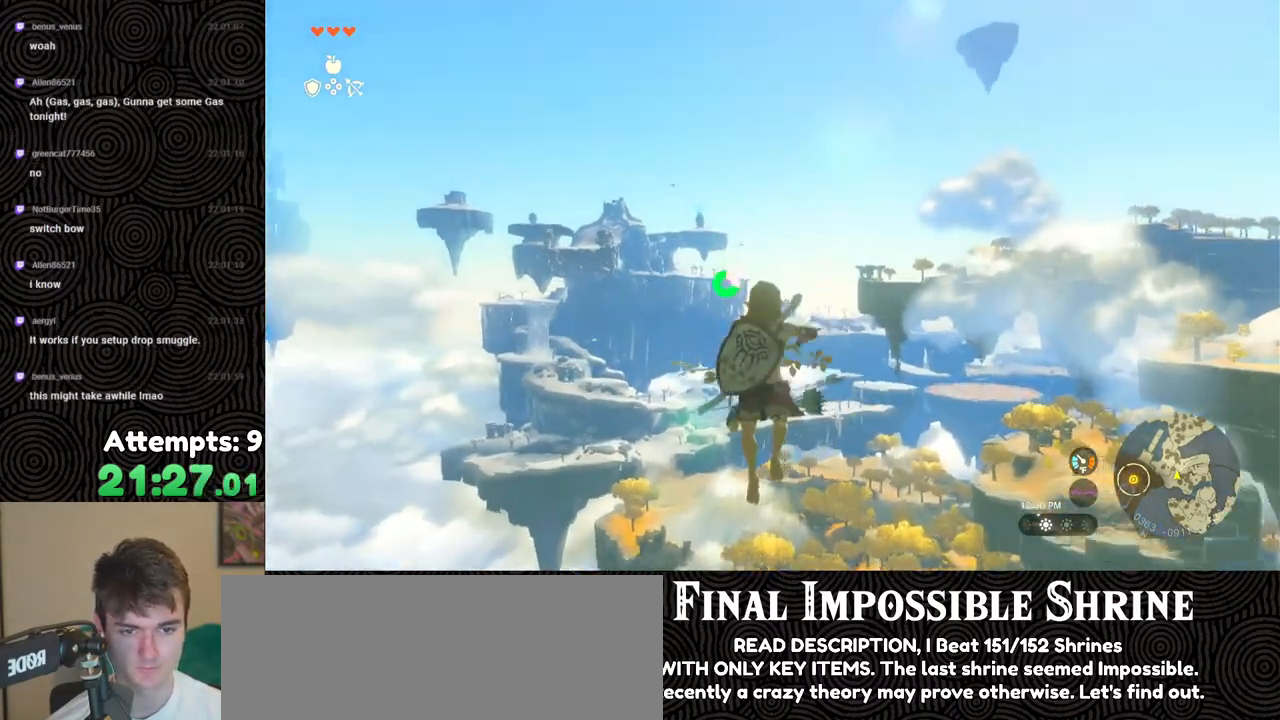
{"buttons": ["L2", "R2"], "left_stick": "center", "right_stick": "center", "events": [[50, "Y", "up"], [100, "R2", "up"], [233, "R2", "down"]]}
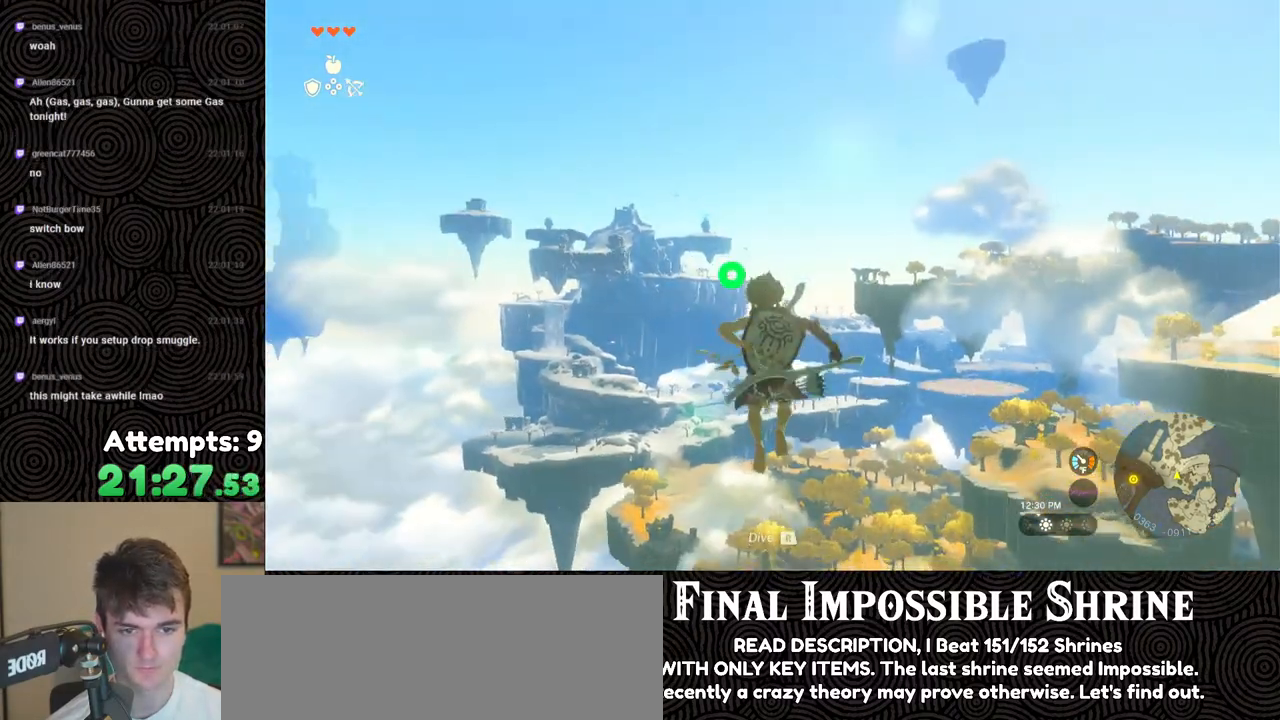
{"buttons": ["L2", "R2"], "left_stick": "center", "right_stick": "center", "events": [[133, "Y", "down"], [233, "Y", "up"], [300, "R2", "up"], [417, "R2", "down"]]}
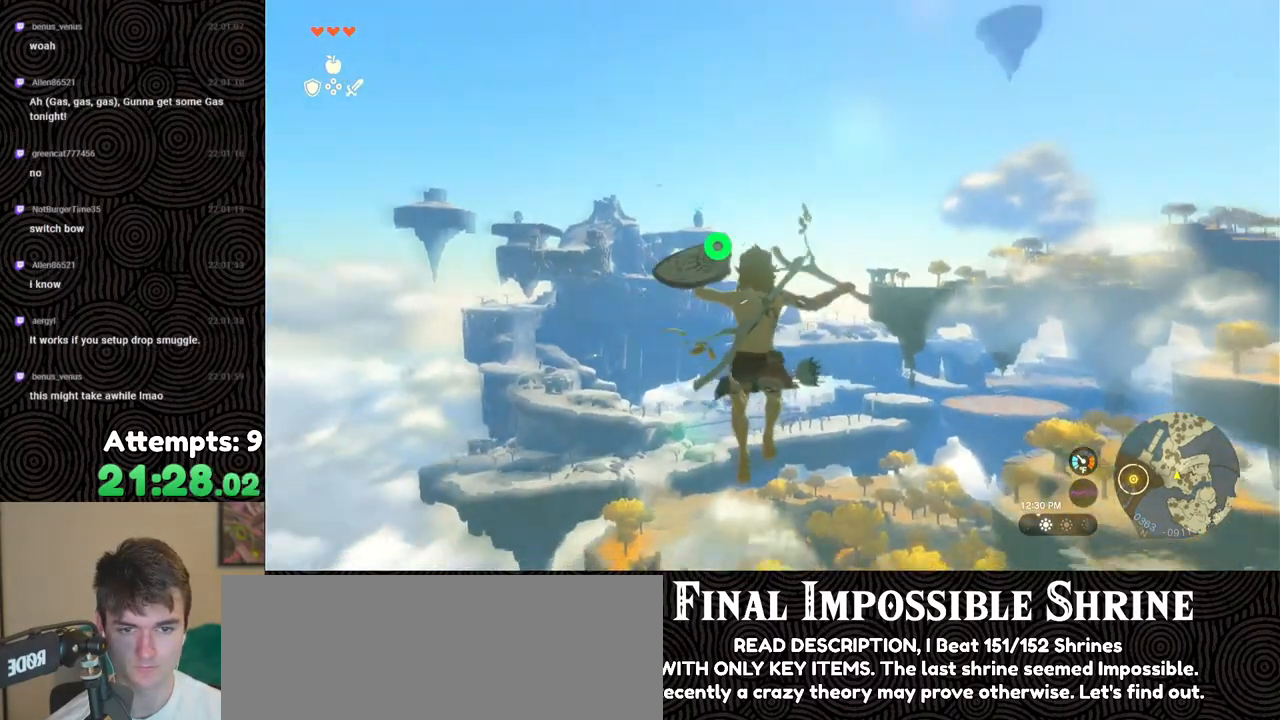
{"buttons": ["L2"], "left_stick": "center", "right_stick": "center", "events": [[300, "Y", "down"], [383, "Y", "up"], [467, "R2", "up"]]}
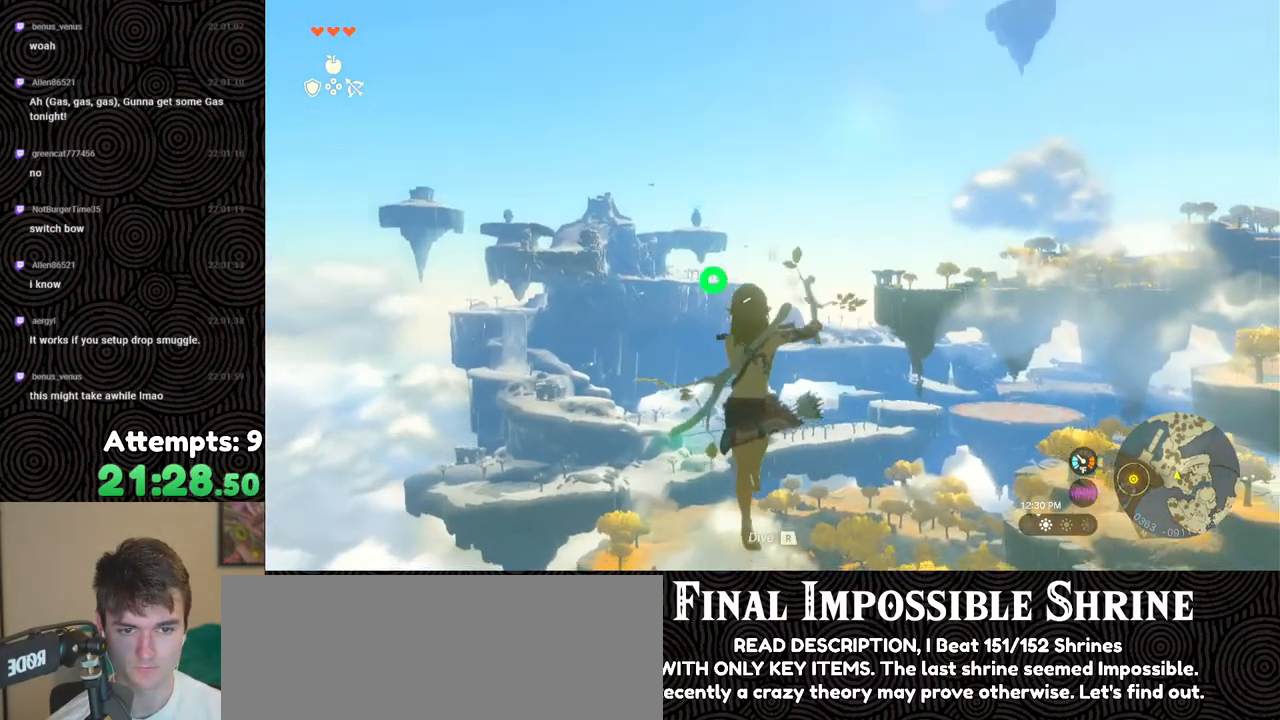
{"buttons": ["Y", "L2", "R2"], "left_stick": "center", "right_stick": "center", "events": [[83, "R2", "down"], [467, "Y", "down"]]}
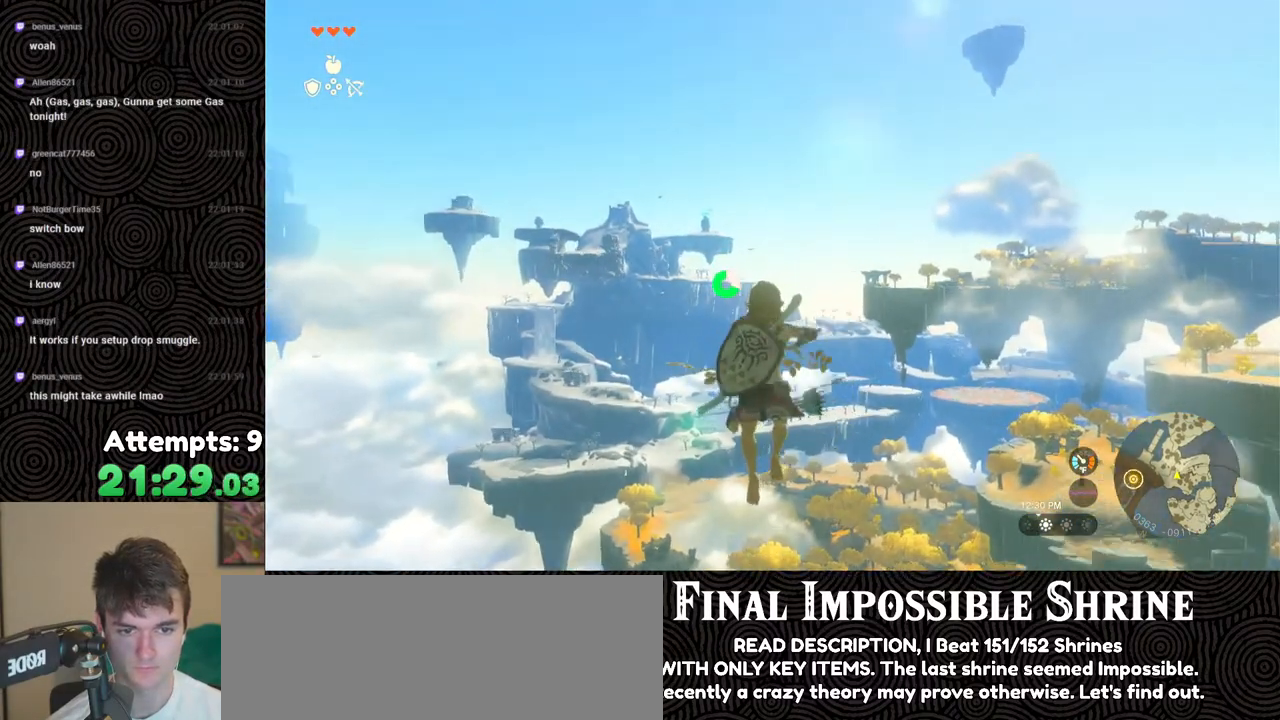
{"buttons": ["L2", "R2"], "left_stick": "center", "right_stick": "center", "events": [[50, "Y", "up"], [100, "R2", "up"], [250, "R2", "down"]]}
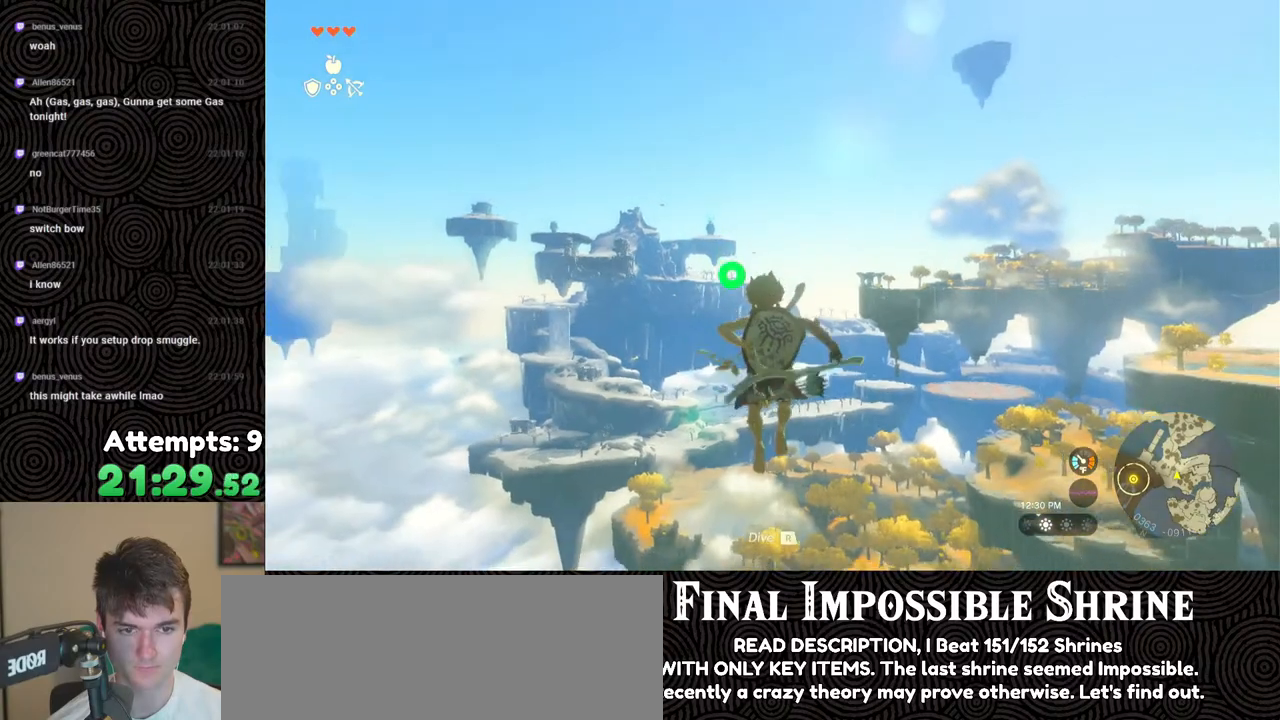
{"buttons": ["L2", "R2"], "left_stick": "center", "right_stick": "center", "events": [[150, "Y", "down"], [250, "Y", "up"], [300, "R2", "up"], [417, "R2", "down"]]}
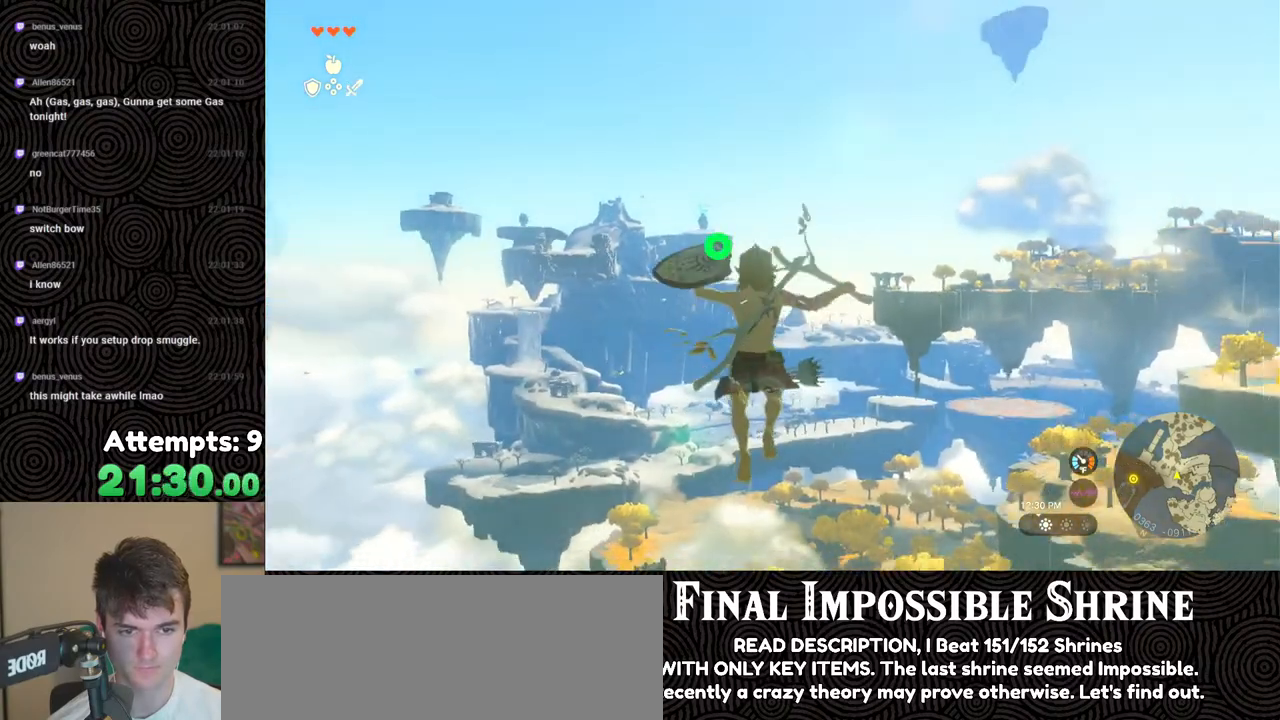
{"buttons": ["L2"], "left_stick": "center", "right_stick": "center", "events": [[317, "Y", "down"], [417, "Y", "up"], [483, "R2", "up"]]}
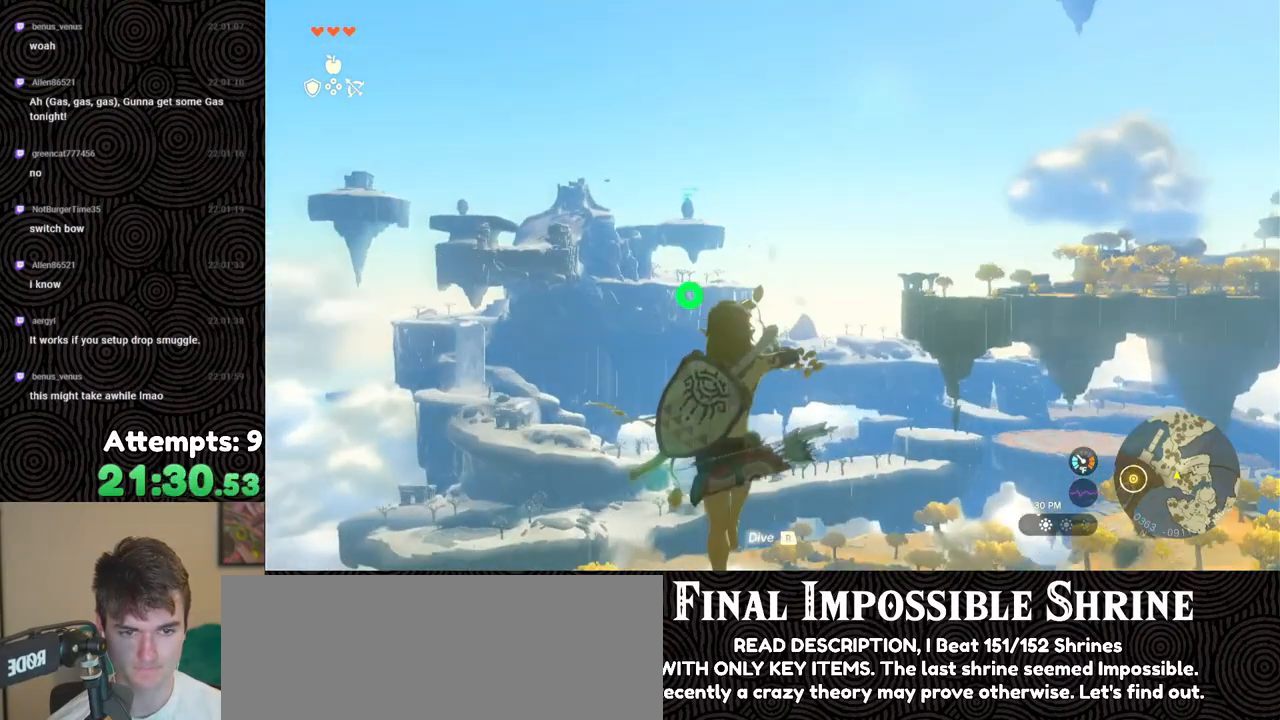
{"buttons": ["Y", "L2", "R2"], "left_stick": "center", "right_stick": "center", "events": [[100, "R2", "down"], [483, "Y", "down"]]}
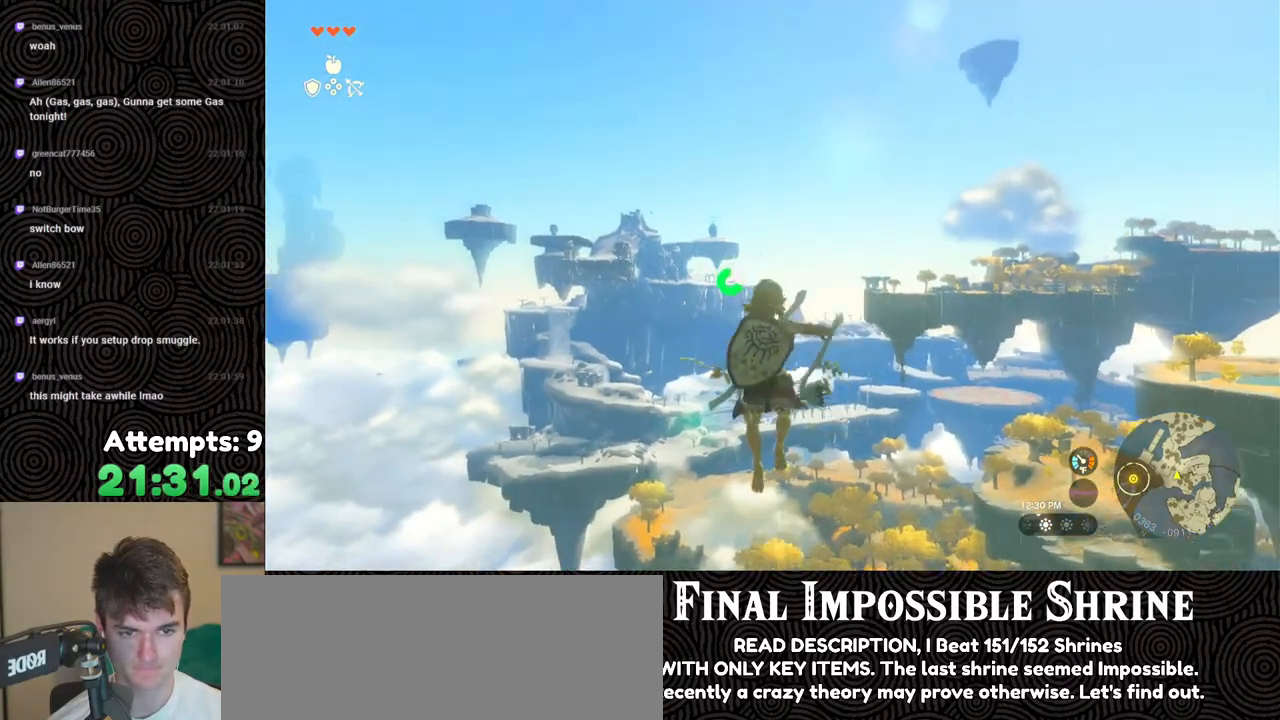
{"buttons": ["L2", "R2"], "left_stick": "center", "right_stick": "center", "events": [[67, "Y", "up"], [133, "R2", "up"], [250, "R2", "down"]]}
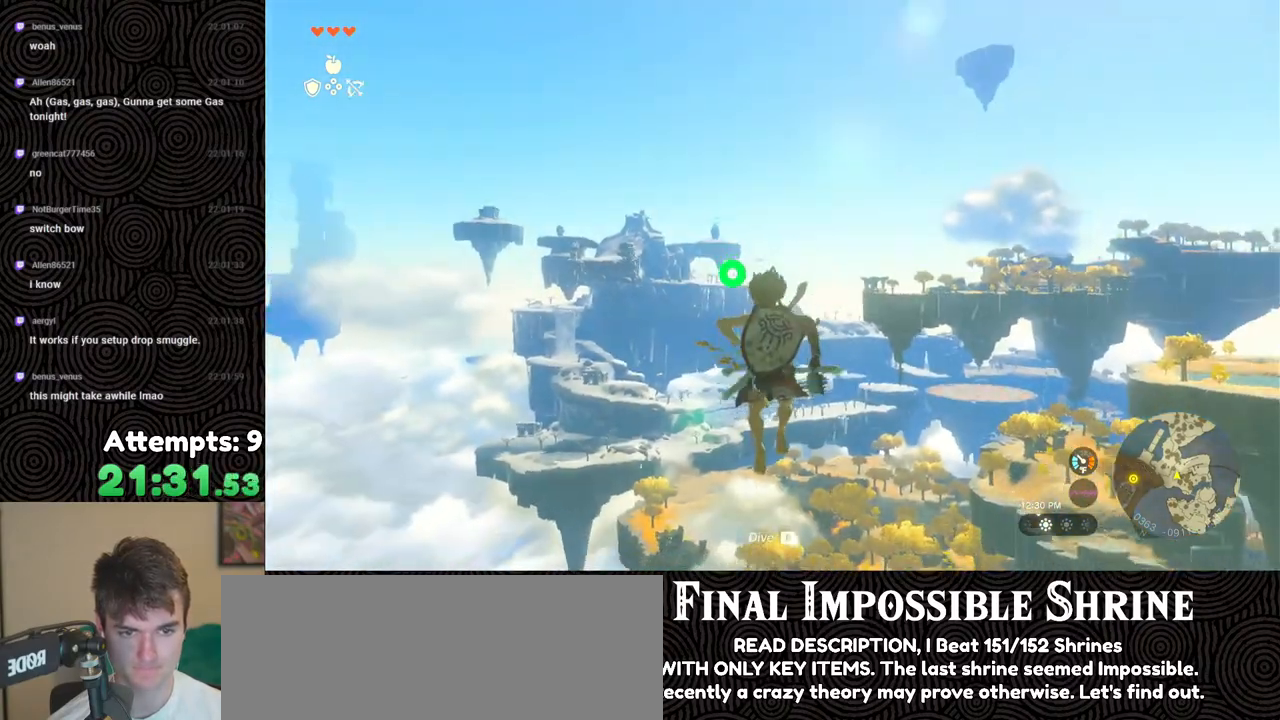
{"buttons": ["L2", "R2"], "left_stick": "center", "right_stick": "center", "events": [[133, "Y", "down"], [250, "Y", "up"], [317, "R2", "up"], [450, "R2", "down"]]}
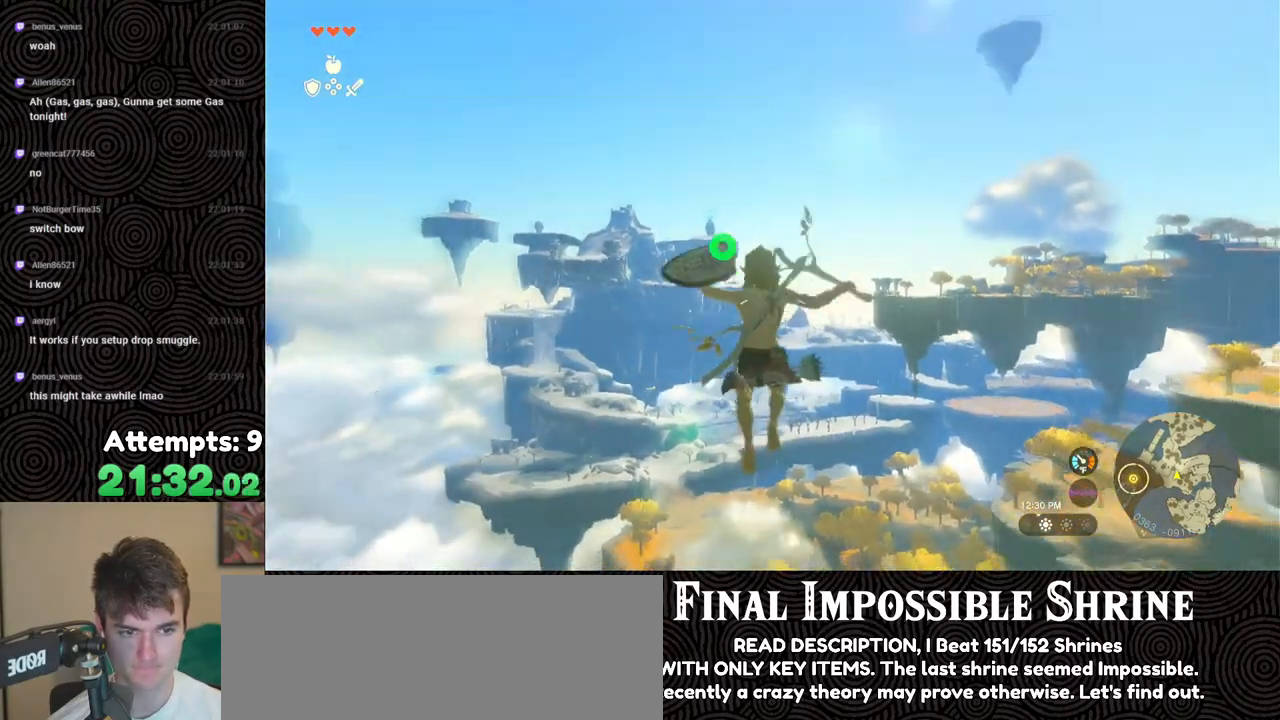
{"buttons": ["L2"], "left_stick": "center", "right_stick": "center", "events": [[350, "Y", "down"], [433, "Y", "up"], [500, "R2", "up"]]}
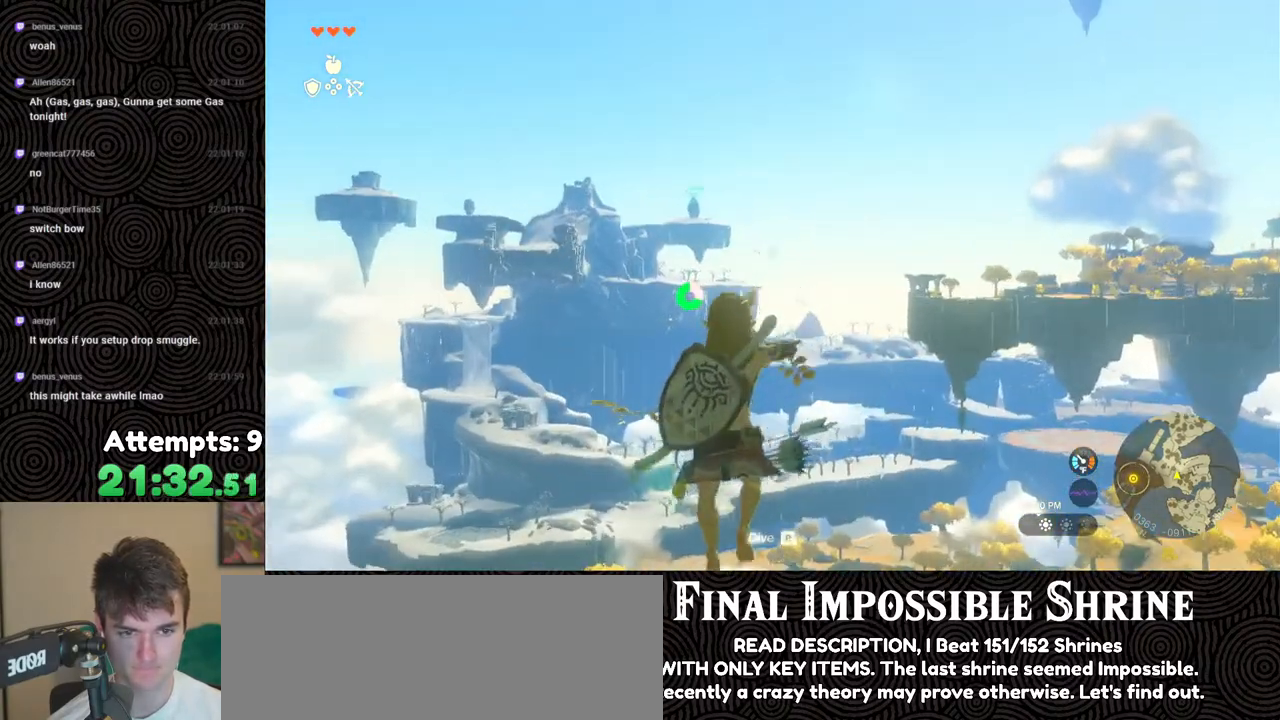
{"buttons": ["L2", "R2"], "left_stick": "center", "right_stick": "center", "events": [[167, "R2", "down"]]}
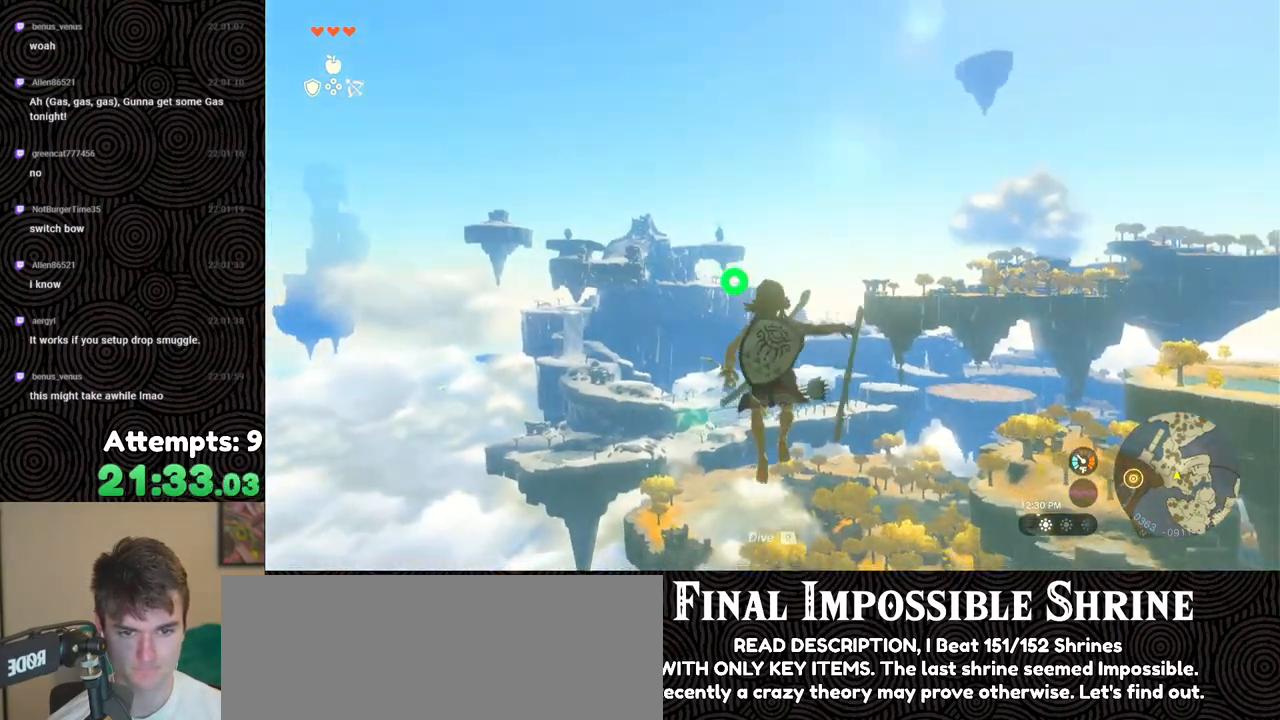
{"buttons": ["L2", "R2"], "left_stick": "center", "right_stick": "center", "events": [[83, "Y", "down"], [150, "Y", "up"], [233, "R2", "up"], [367, "R2", "down"]]}
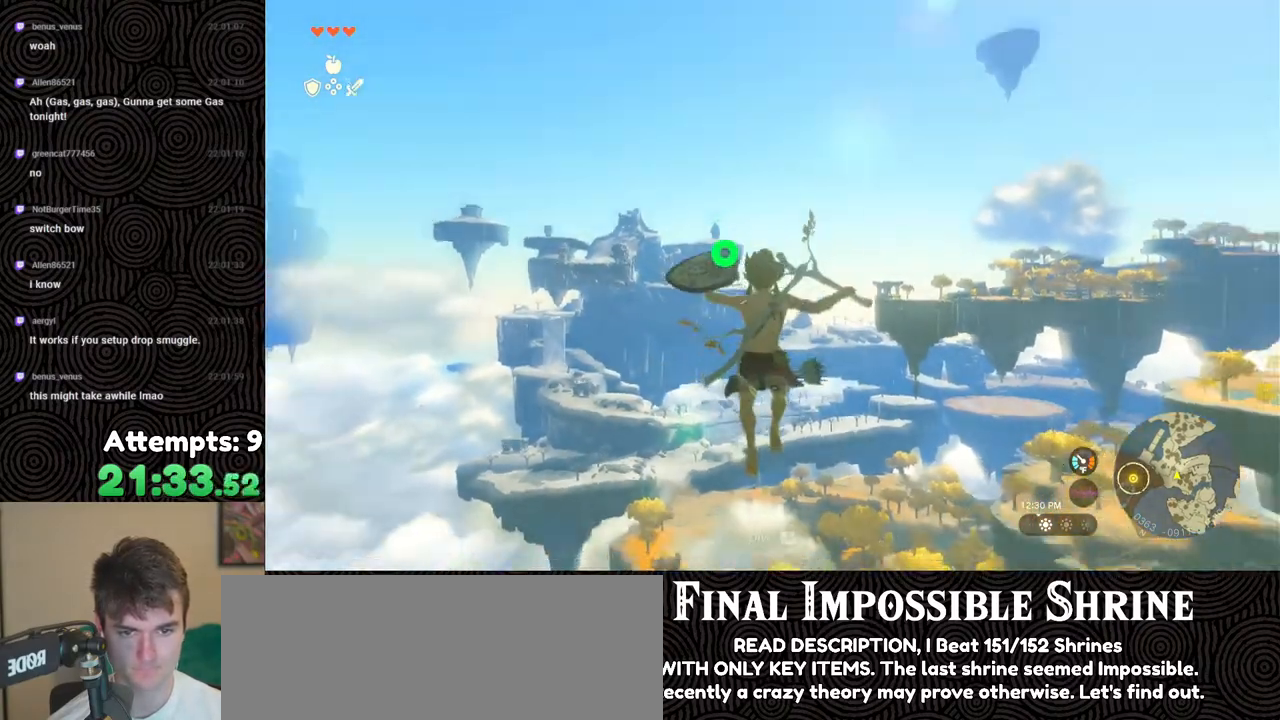
{"buttons": ["L2"], "left_stick": "center", "right_stick": "center", "events": [[267, "Y", "down"], [350, "Y", "up"], [433, "R2", "up"]]}
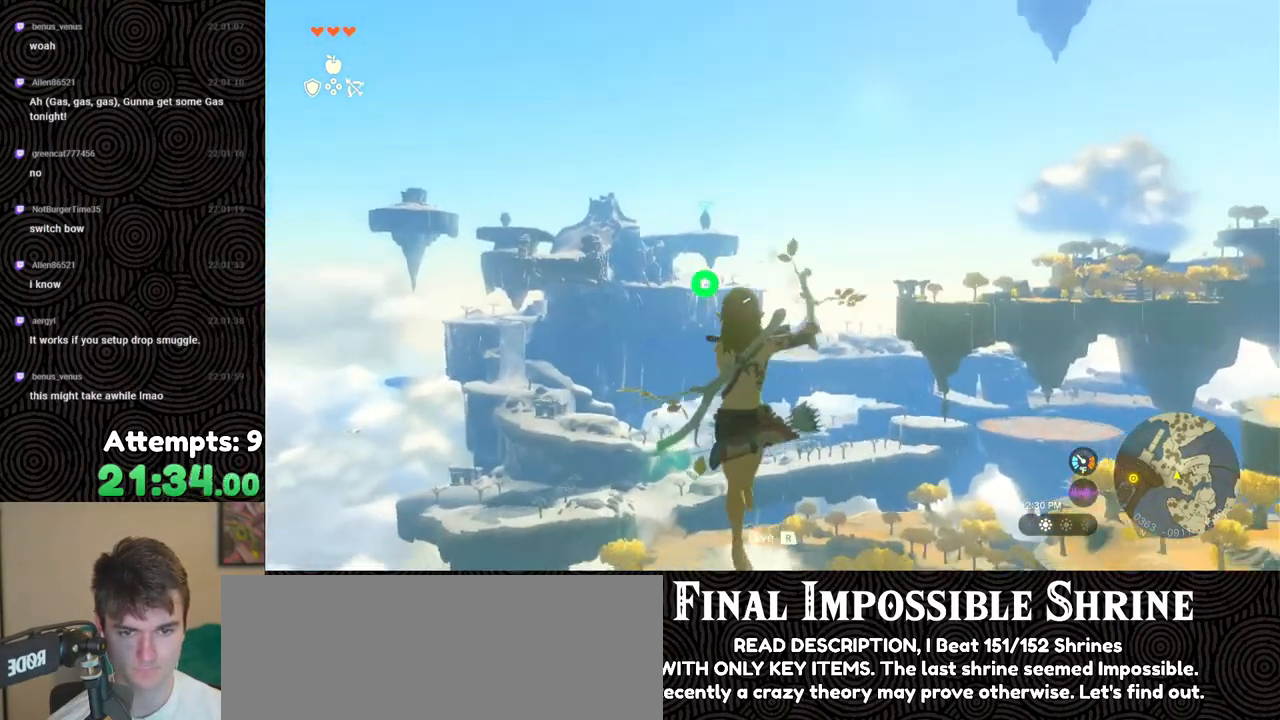
{"buttons": ["Y", "L2", "R2"], "left_stick": "center", "right_stick": "center", "events": [[83, "R2", "down"], [483, "Y", "down"]]}
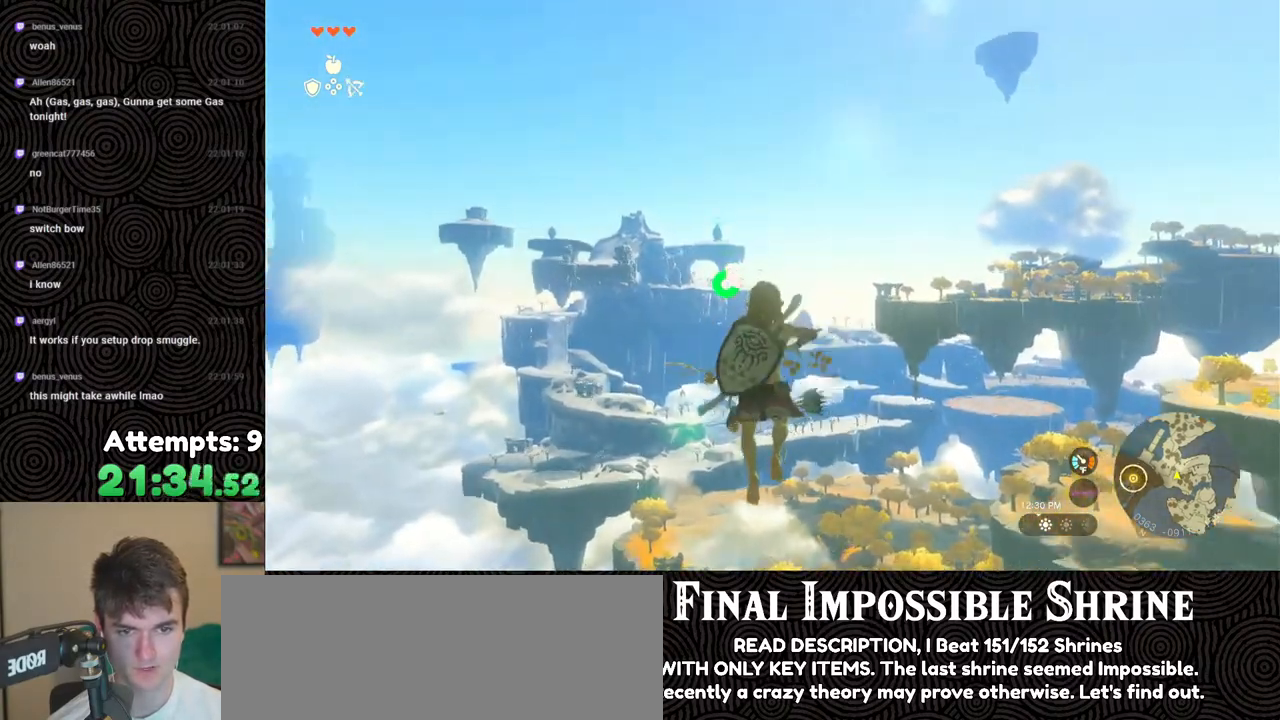
{"buttons": ["L2", "R2"], "left_stick": "center", "right_stick": "center", "events": [[67, "Y", "up"], [150, "R2", "up"], [300, "R2", "down"]]}
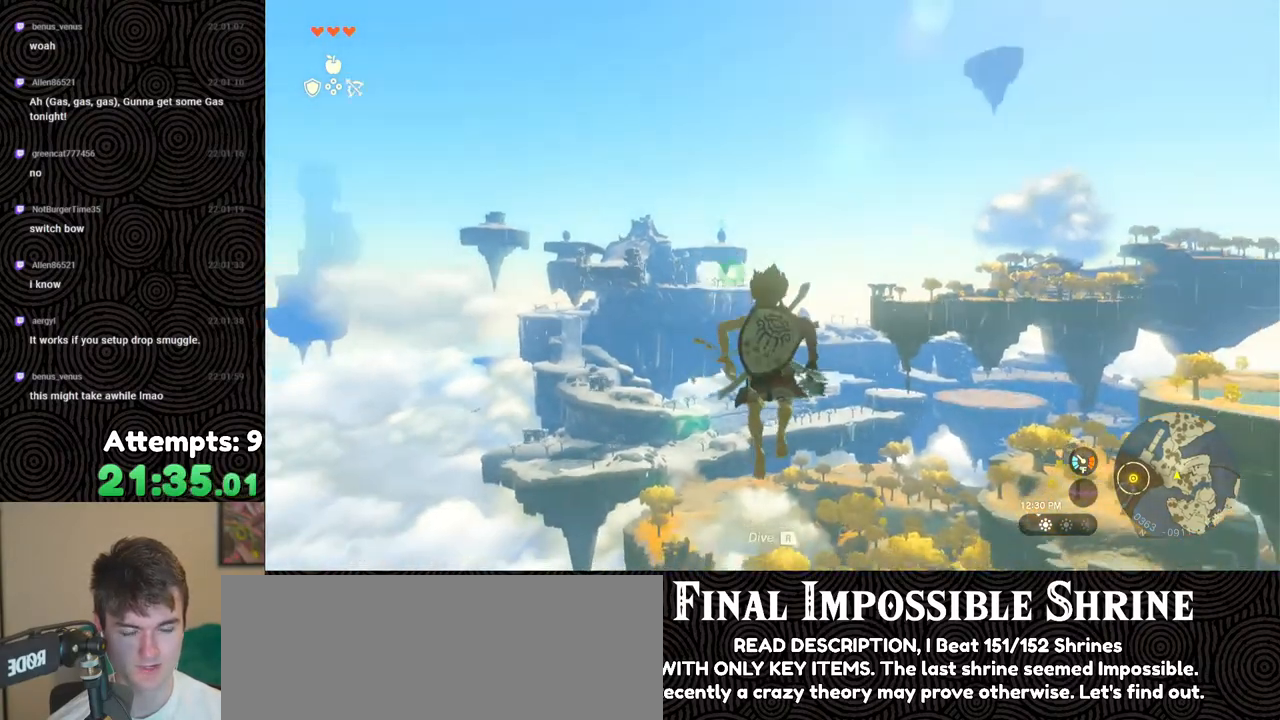
{"buttons": ["L2", "R2"], "left_stick": "center", "right_stick": "center", "events": [[167, "Y", "down"], [233, "Y", "up"], [317, "R2", "up"], [483, "R2", "down"]]}
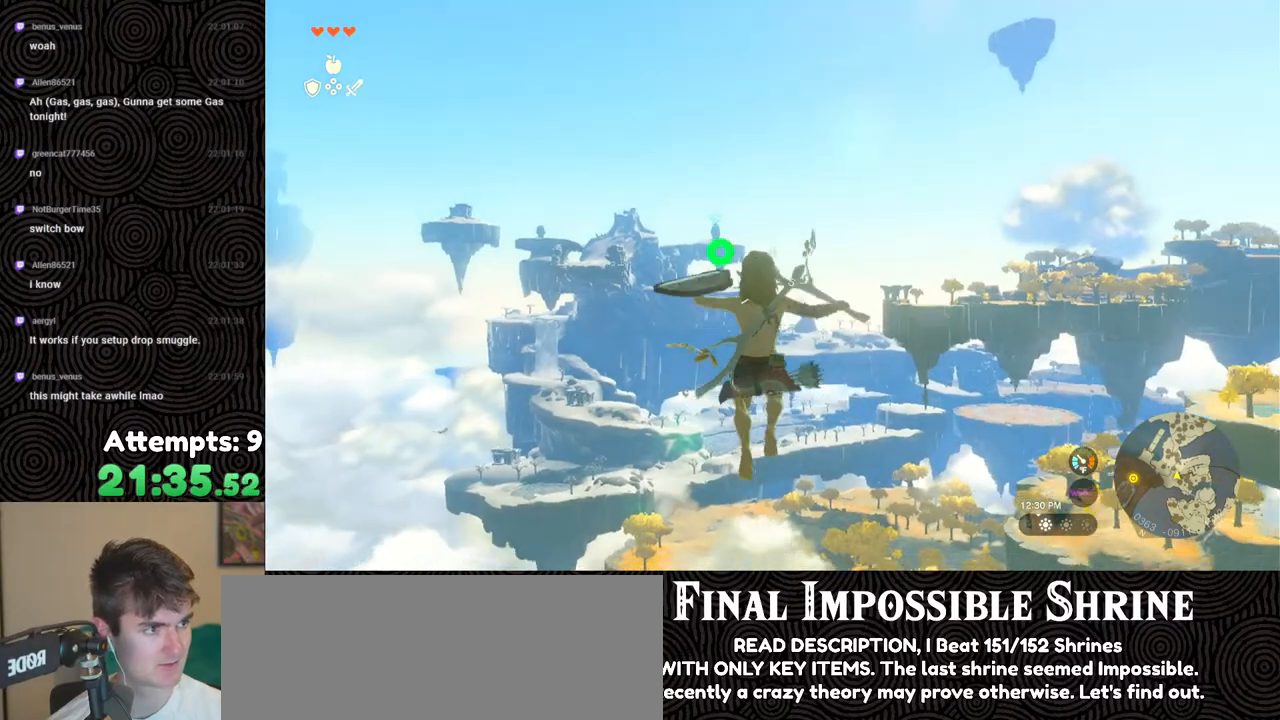
{"buttons": ["L2", "R2"], "left_stick": "center", "right_stick": "center", "events": [[350, "Y", "down"], [450, "Y", "up"]]}